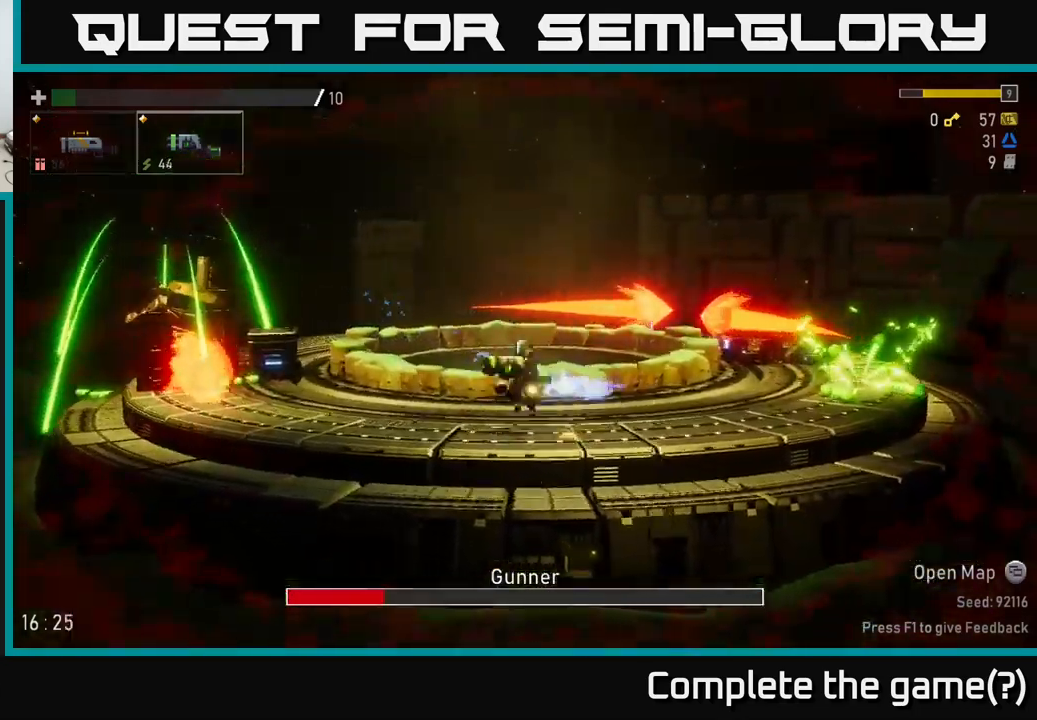
Gameplay with a controller (Xbox layout); each line is a JSON object with the inputs held at the frame after it. "events" lists button and stick changes between this image and that frame as [ms after this image, input, new state], when the widget could be followed in between.
{"buttons": [], "left_stick": "center", "right_stick": "center", "events": [[67, "A", "up"], [100, "left_stick", "center"], [117, "A", "down"], [217, "R2", "down"], [233, "left_stick", "left"], [333, "A", "up"], [367, "R2", "up"], [433, "left_stick", "center"]]}
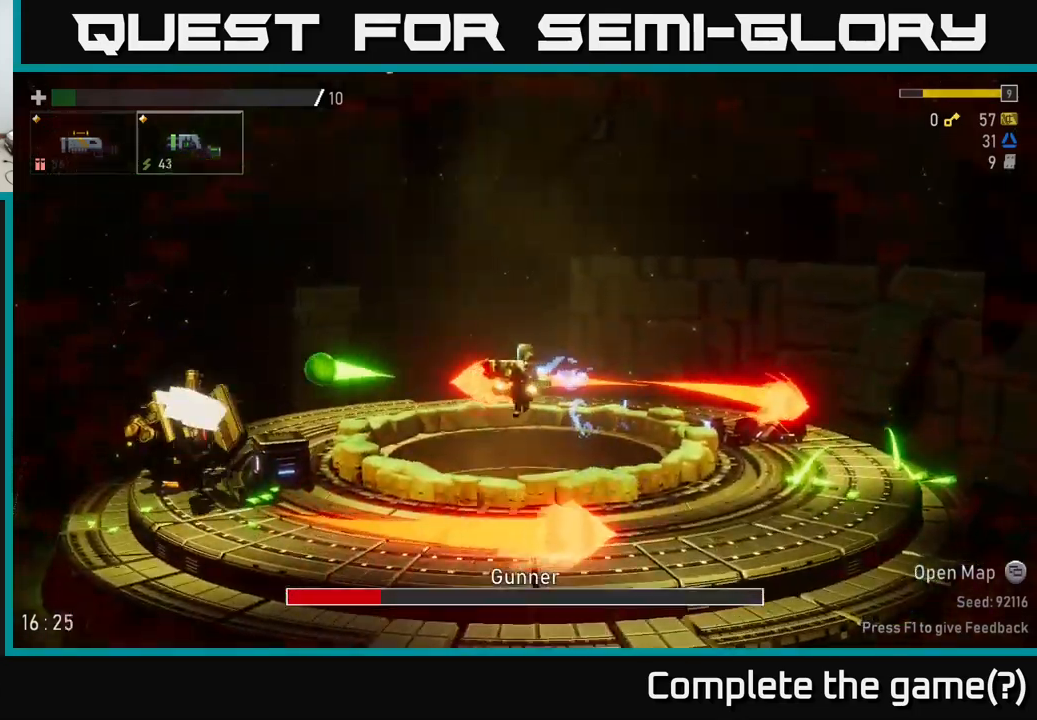
{"buttons": [], "left_stick": "center", "right_stick": "center", "events": [[150, "R2", "down"], [333, "R2", "up"]]}
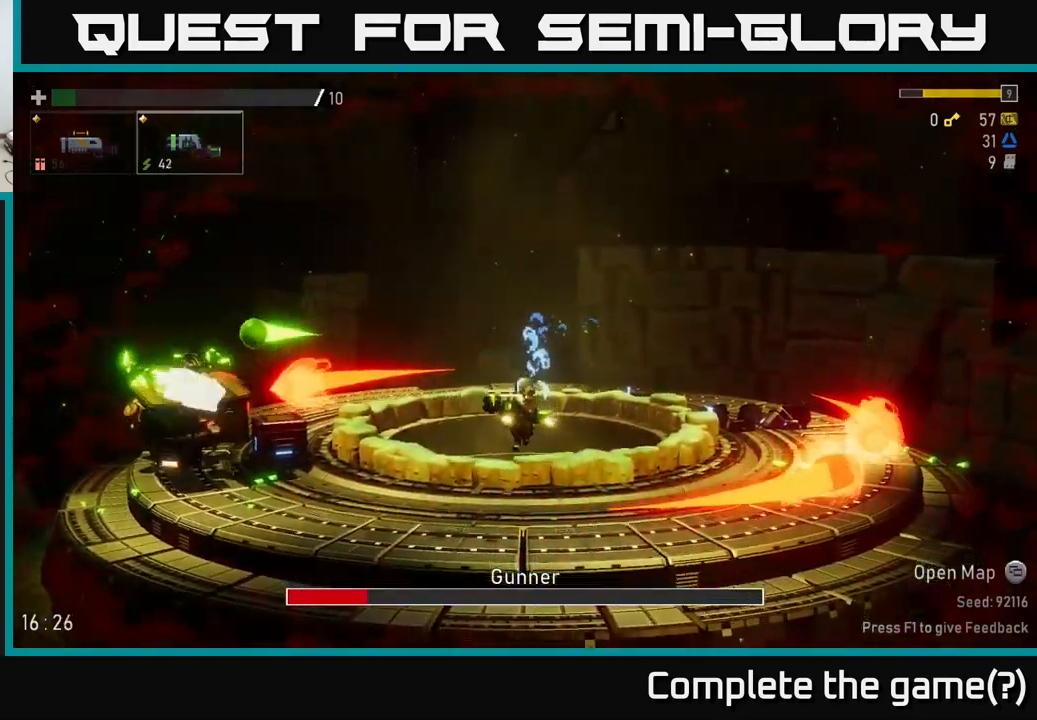
{"buttons": ["A"], "left_stick": "center", "right_stick": "center", "events": [[150, "R2", "down"], [167, "left_stick", "left"], [267, "R2", "up"], [283, "left_stick", "center"], [417, "A", "down"]]}
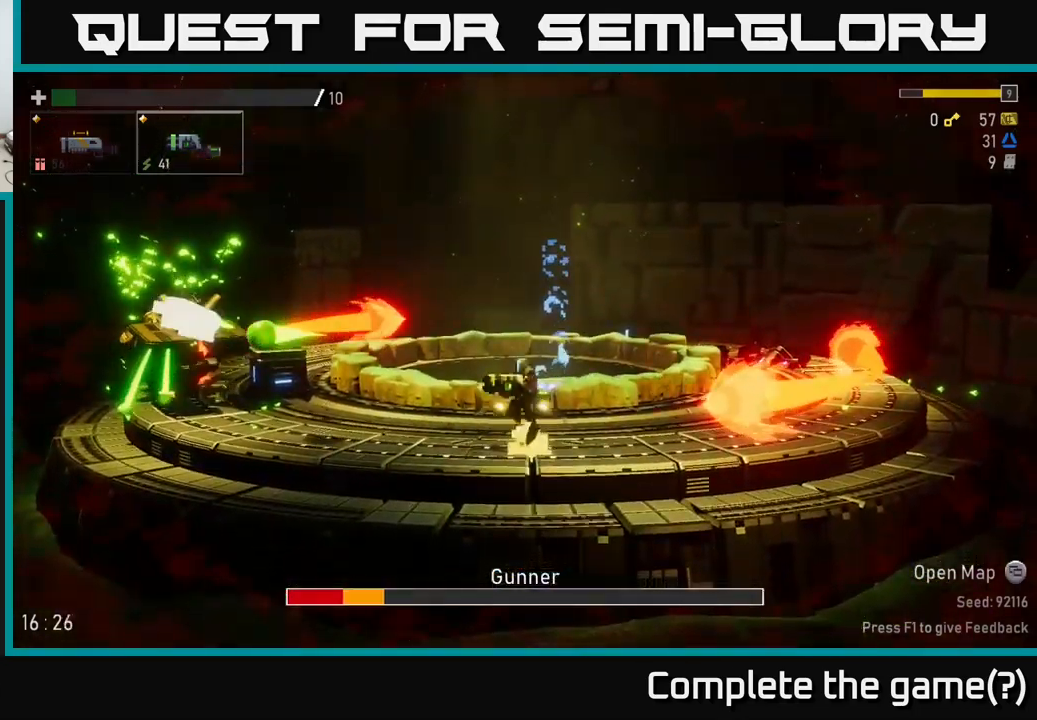
{"buttons": ["R2"], "left_stick": "center", "right_stick": "center", "events": [[133, "A", "up"], [267, "A", "down"], [450, "A", "up"], [483, "R2", "down"]]}
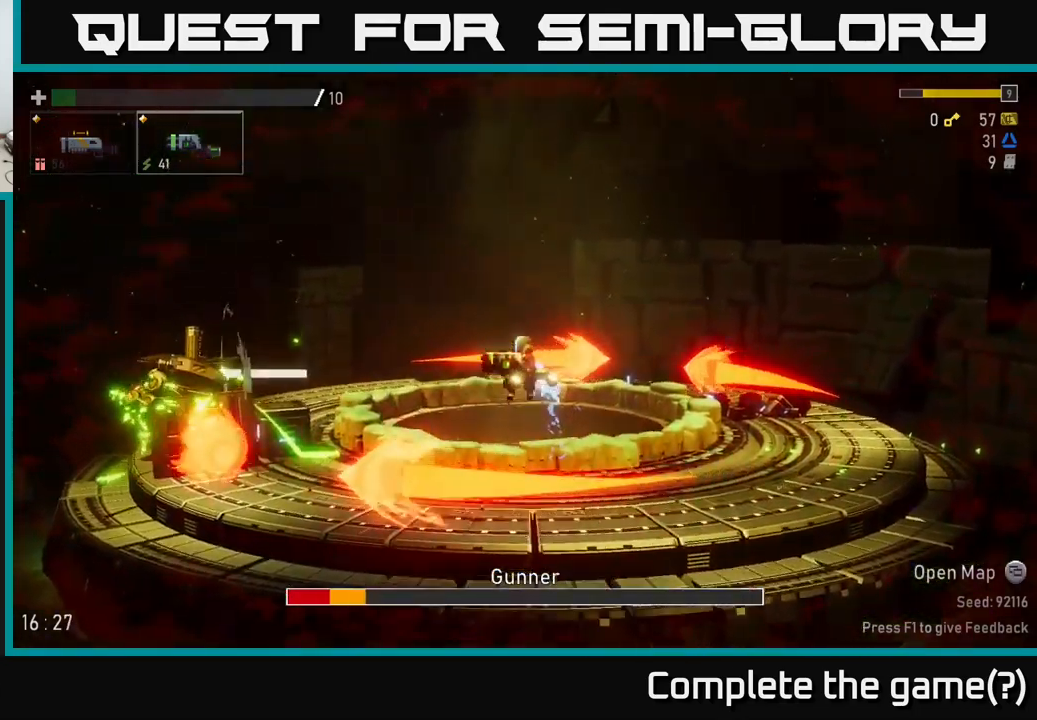
{"buttons": ["R2"], "left_stick": "left", "right_stick": "center", "events": [[133, "R2", "up"], [233, "left_stick", "right"], [317, "left_stick", "left"], [400, "R2", "down"]]}
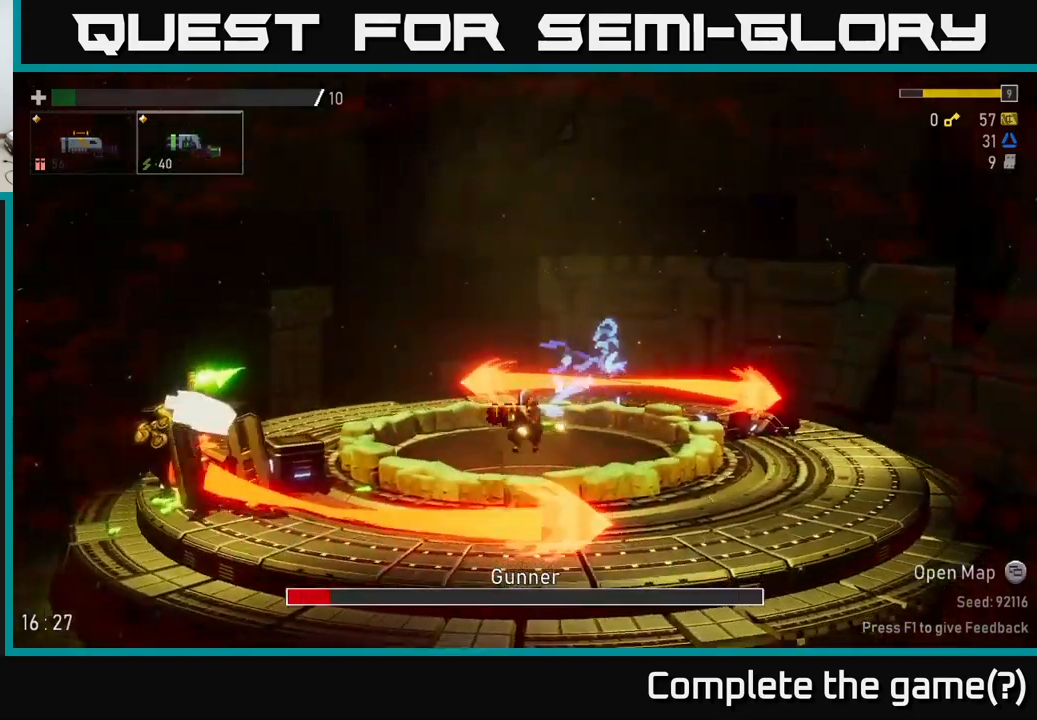
{"buttons": ["A"], "left_stick": "right", "right_stick": "center", "events": [[33, "R2", "up"], [117, "left_stick", "center"], [200, "left_stick", "right"], [367, "A", "down"]]}
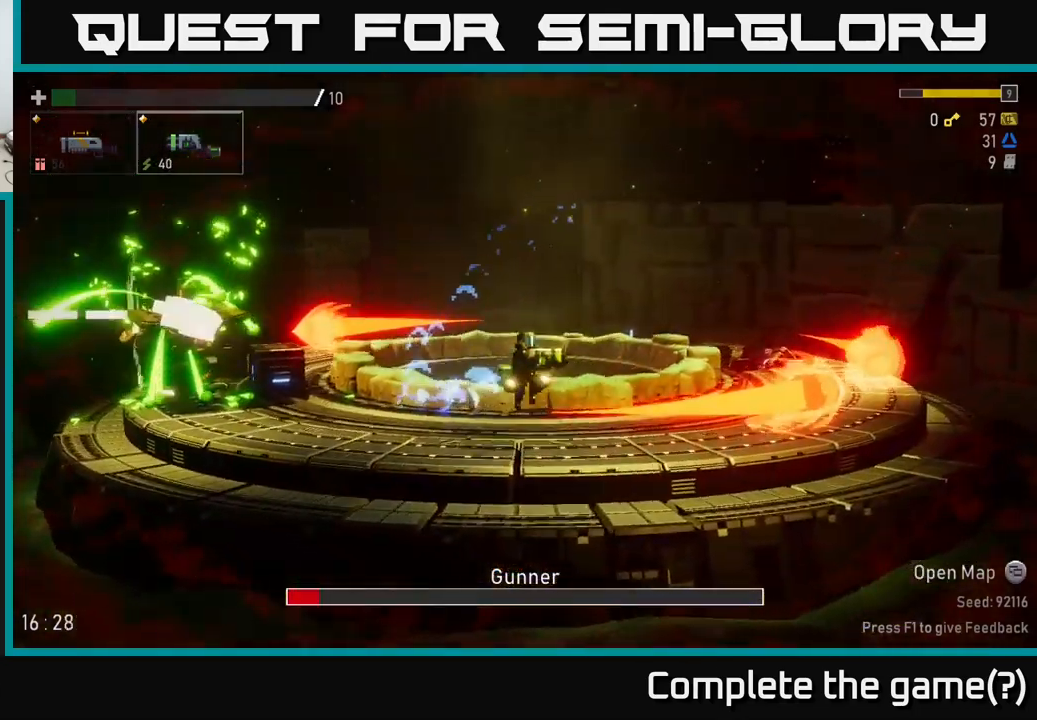
{"buttons": [], "left_stick": "center", "right_stick": "center", "events": [[33, "left_stick", "left"], [50, "A", "up"], [133, "A", "down"], [250, "R2", "down"], [267, "left_stick", "center"], [350, "A", "up"], [400, "R2", "up"]]}
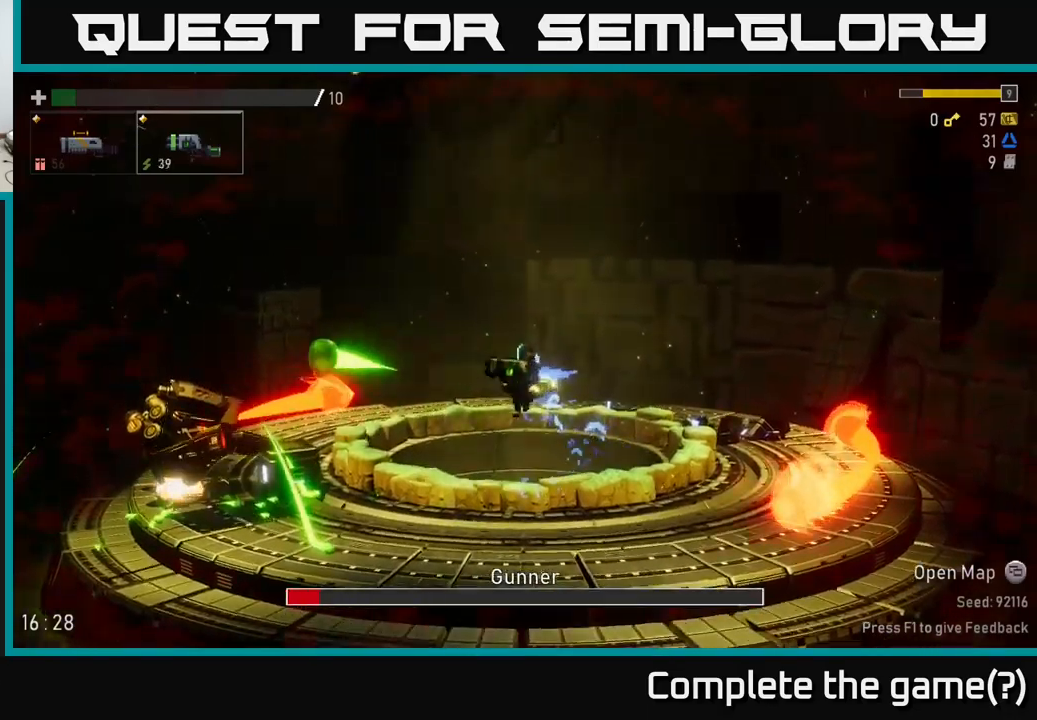
{"buttons": [], "left_stick": "right", "right_stick": "center", "events": [[34, "A", "down"], [117, "R2", "down"], [150, "left_stick", "left"], [250, "A", "up"], [250, "R2", "up"], [300, "left_stick", "center"], [484, "left_stick", "right"]]}
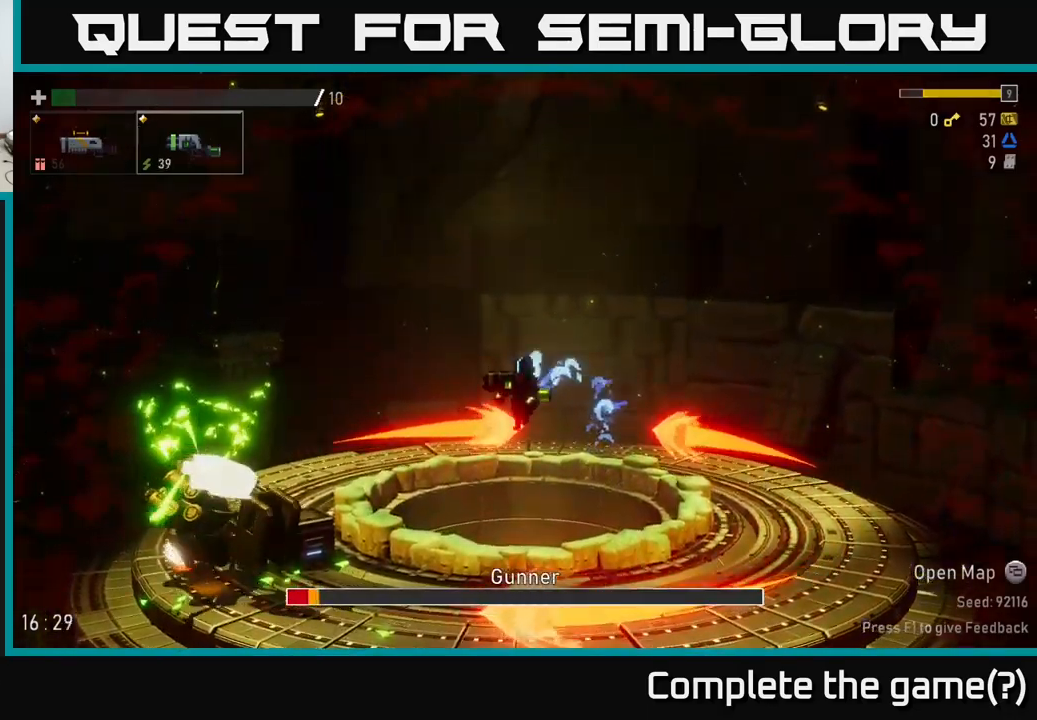
{"buttons": [], "left_stick": "left", "right_stick": "center", "events": [[217, "A", "down"], [217, "left_stick", "left"], [417, "A", "up"]]}
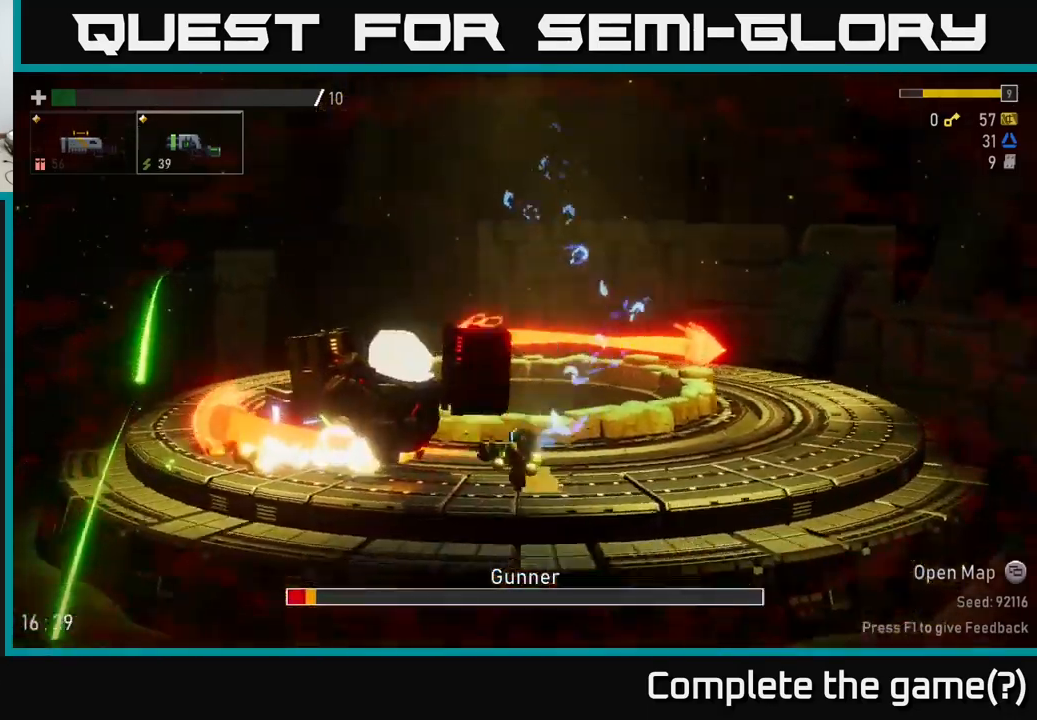
{"buttons": ["A"], "left_stick": "right", "right_stick": "center", "events": [[34, "left_stick", "right"], [134, "A", "down"], [334, "A", "up"], [417, "A", "down"]]}
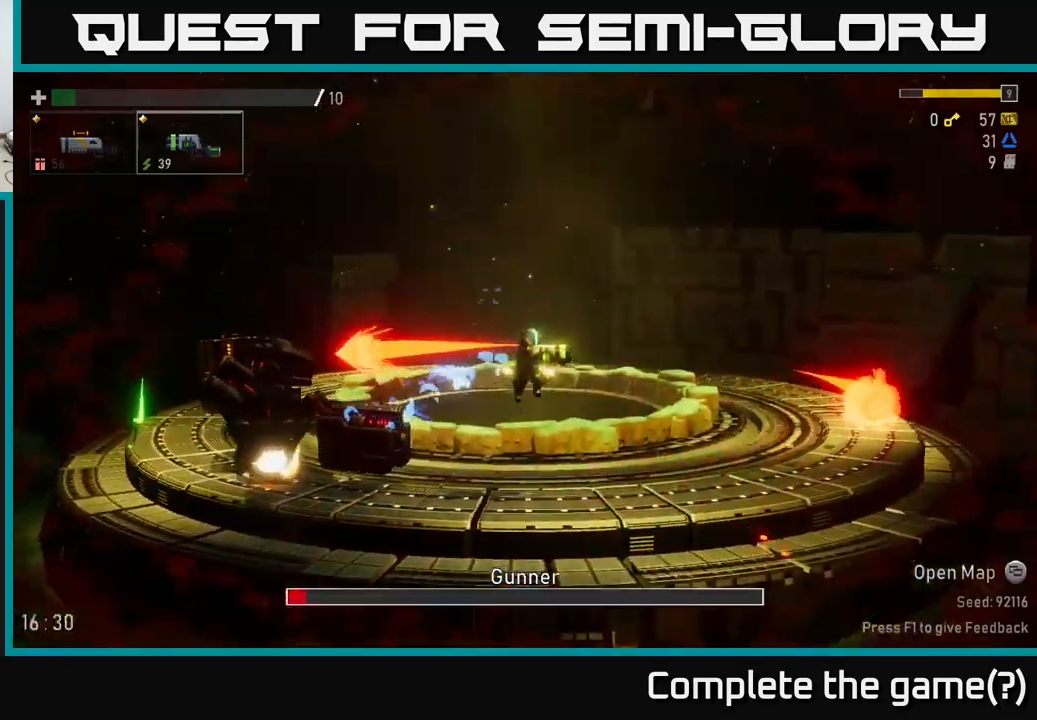
{"buttons": [], "left_stick": "right", "right_stick": "center", "events": [[134, "A", "up"]]}
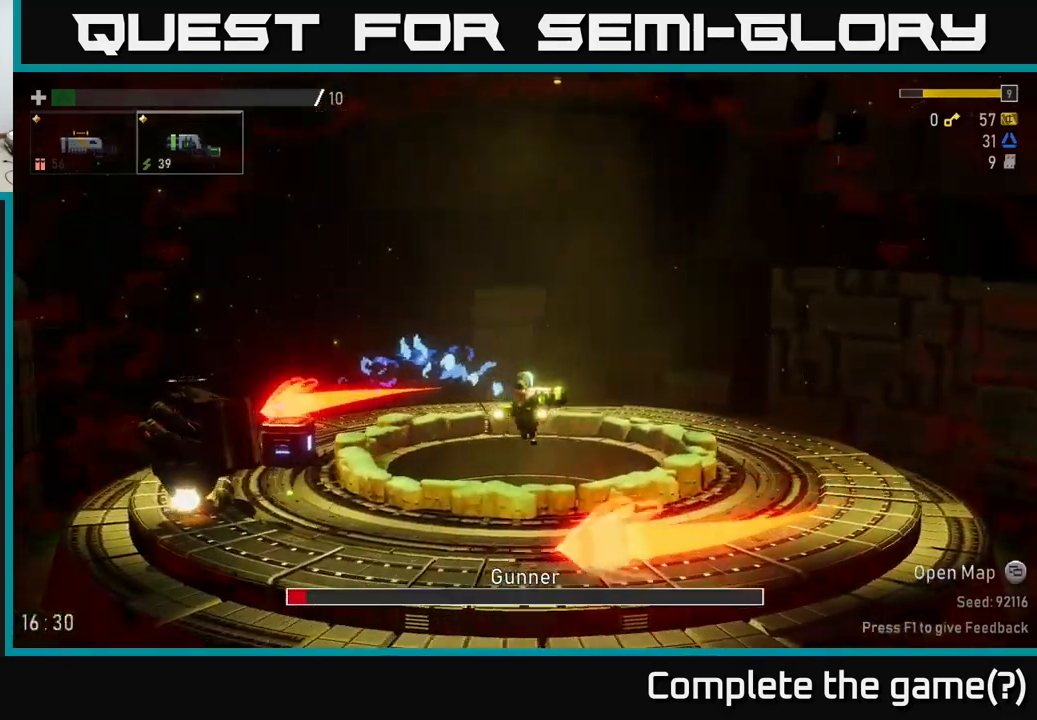
{"buttons": [], "left_stick": "right", "right_stick": "center", "events": [[134, "left_stick", "left"], [184, "R2", "down"], [267, "left_stick", "center"], [300, "R2", "up"], [500, "left_stick", "right"]]}
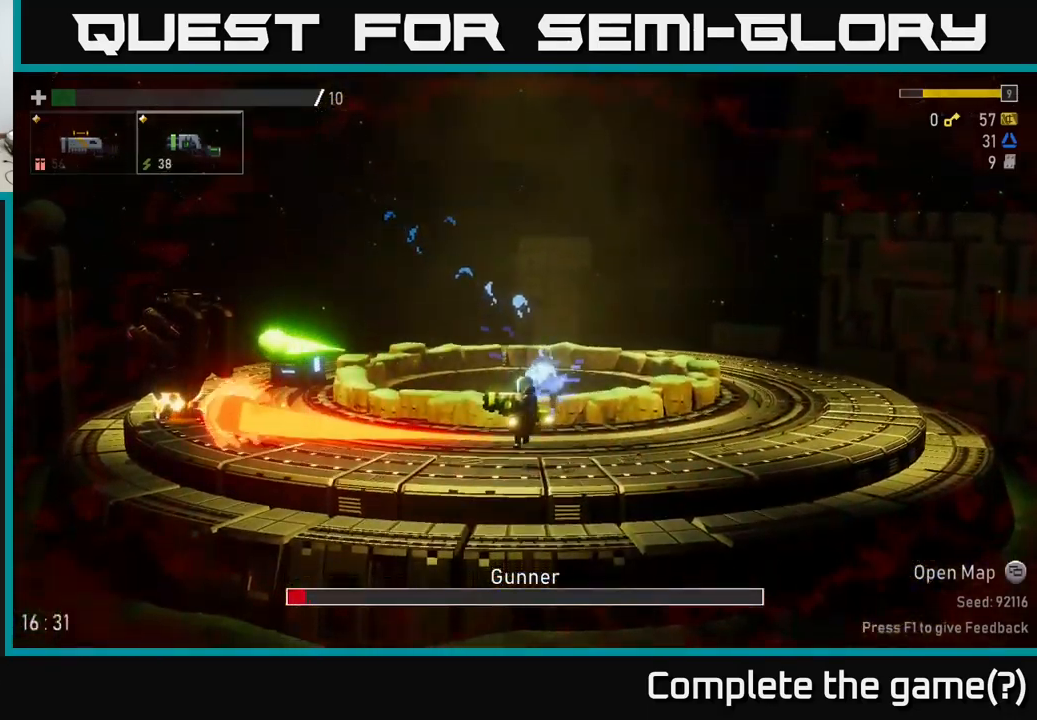
{"buttons": ["R2"], "left_stick": "left", "right_stick": "center", "events": [[184, "left_stick", "left"], [250, "A", "down"], [434, "A", "up"], [434, "R2", "down"]]}
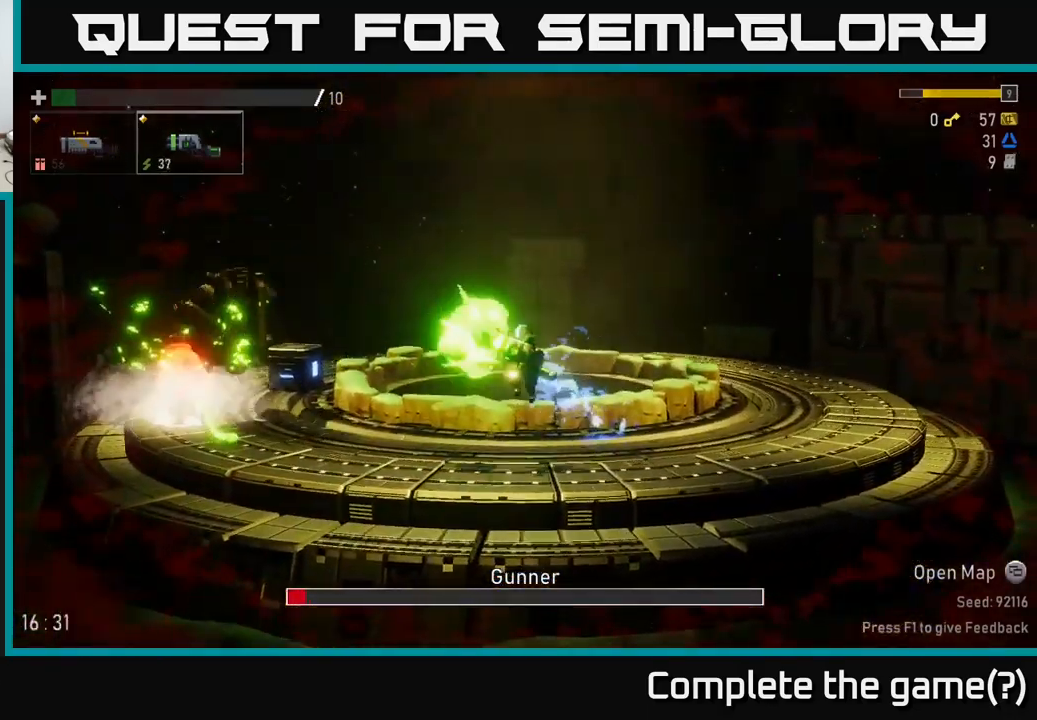
{"buttons": [], "left_stick": "left", "right_stick": "center", "events": [[50, "R2", "up"], [217, "A", "down"], [250, "R2", "down"], [350, "A", "up"], [367, "R2", "up"]]}
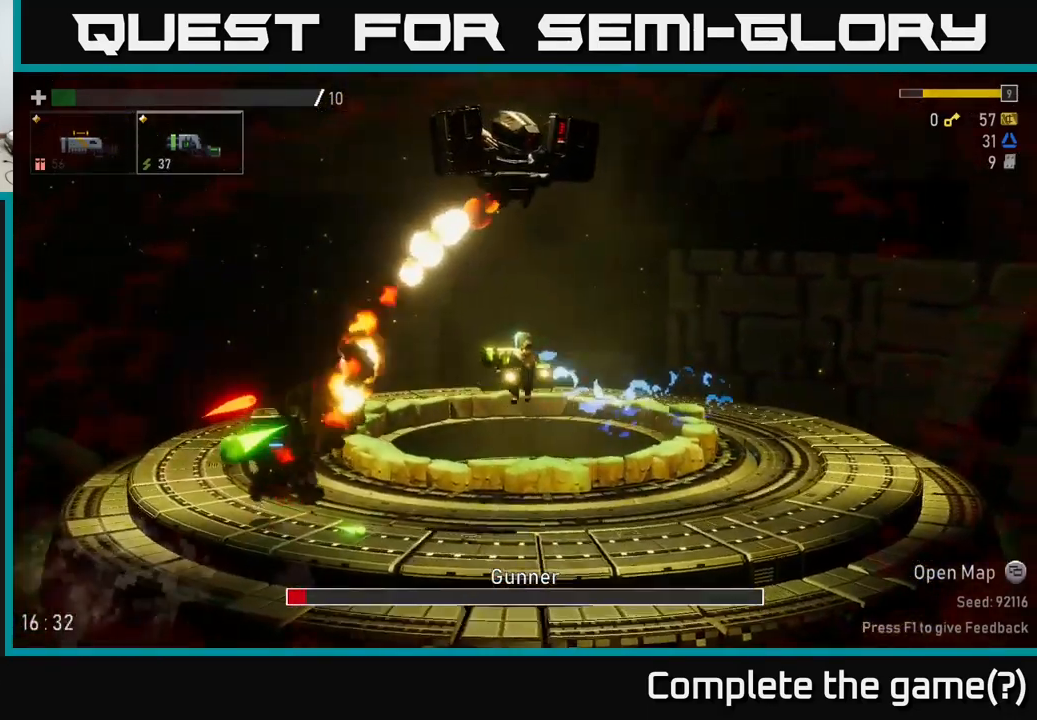
{"buttons": [], "left_stick": "left", "right_stick": "center", "events": []}
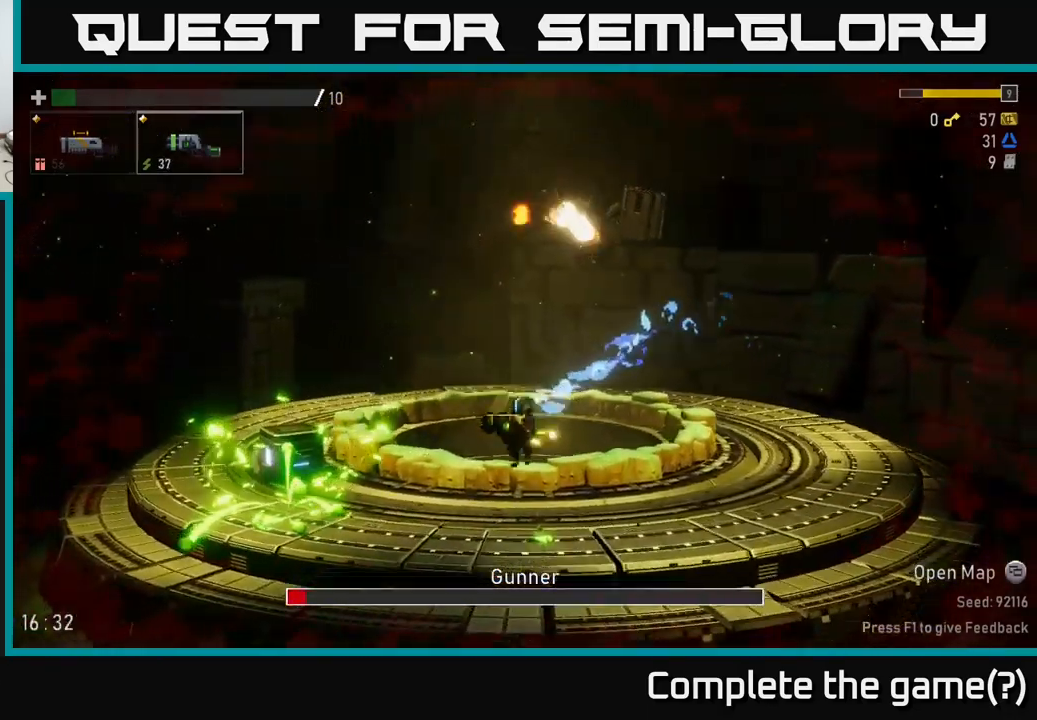
{"buttons": [], "left_stick": "left", "right_stick": "center", "events": []}
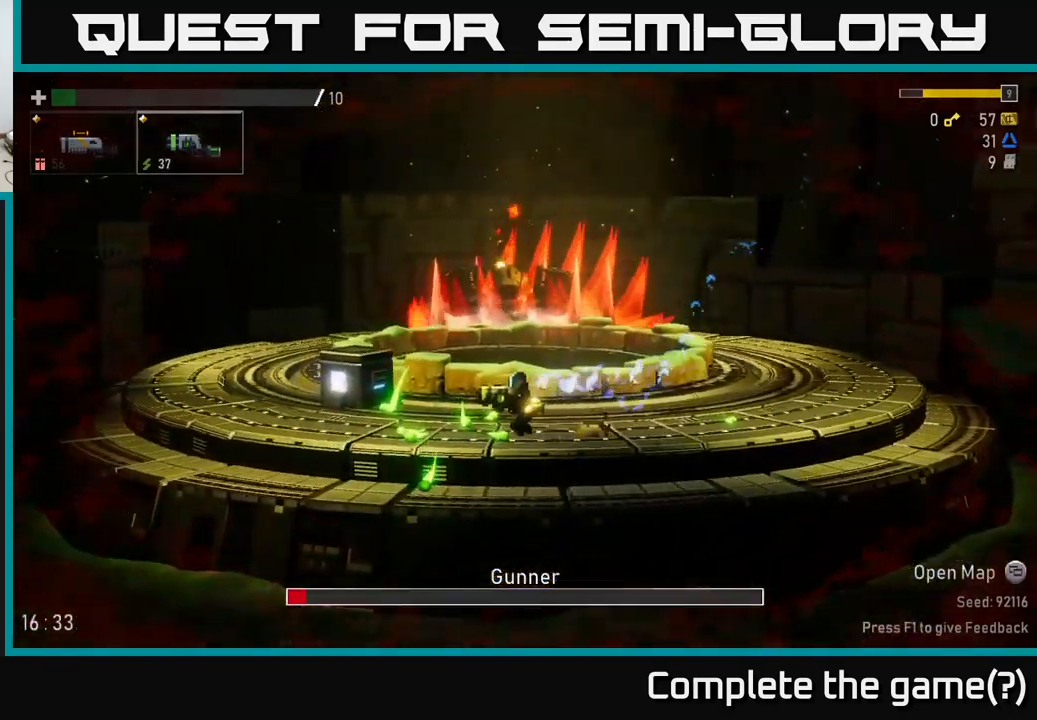
{"buttons": ["A"], "left_stick": "left", "right_stick": "center", "events": [[467, "A", "down"]]}
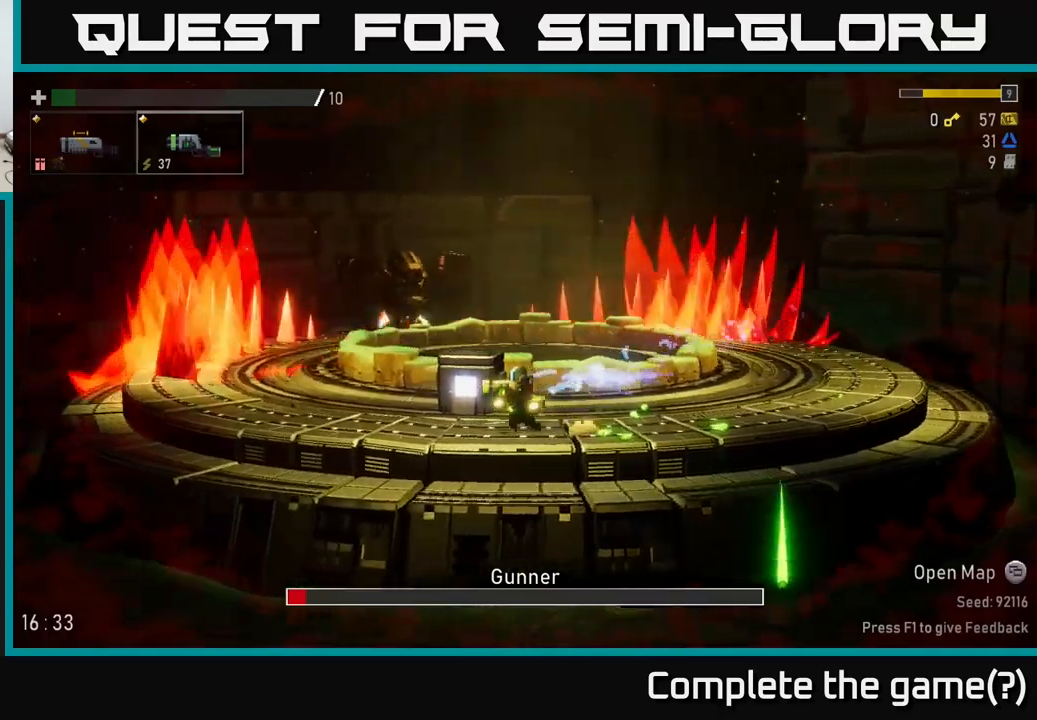
{"buttons": ["A"], "left_stick": "left", "right_stick": "center", "events": [[167, "A", "up"], [317, "A", "down"]]}
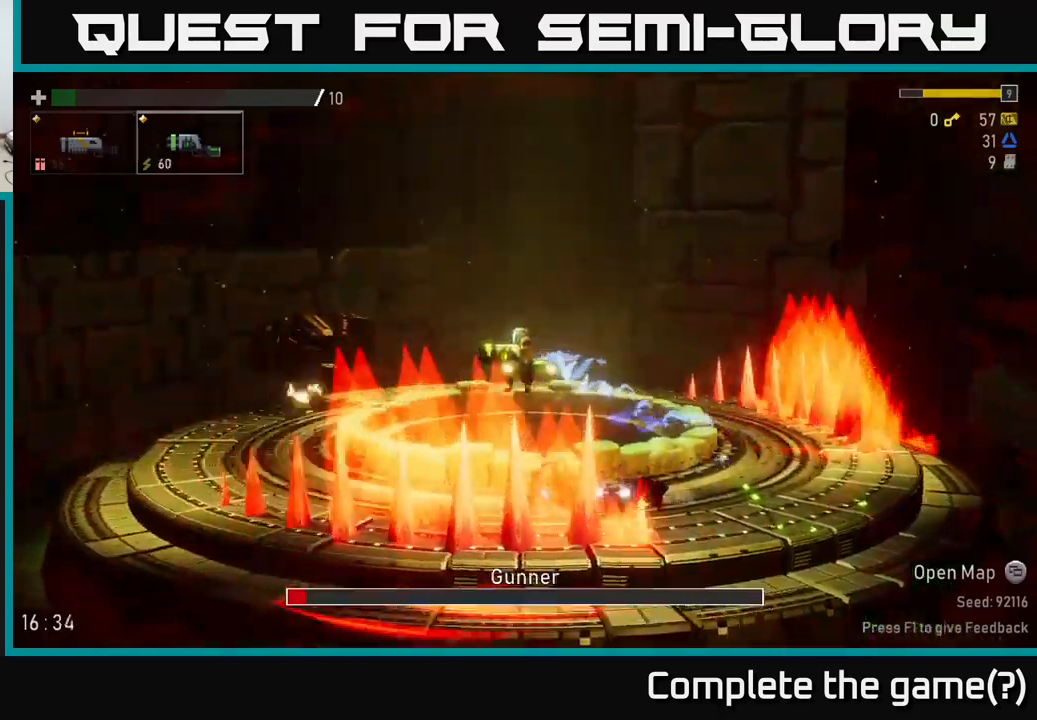
{"buttons": ["R2"], "left_stick": "left", "right_stick": "center", "events": [[250, "A", "up"], [383, "R2", "down"]]}
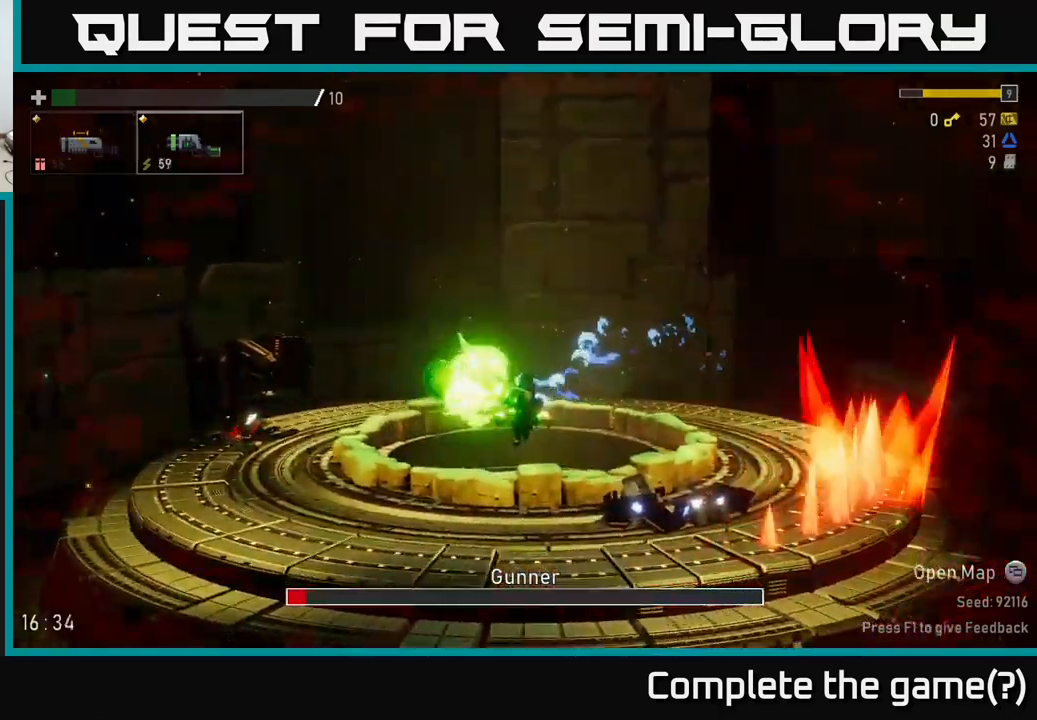
{"buttons": [], "left_stick": "left", "right_stick": "center", "events": [[67, "R2", "up"]]}
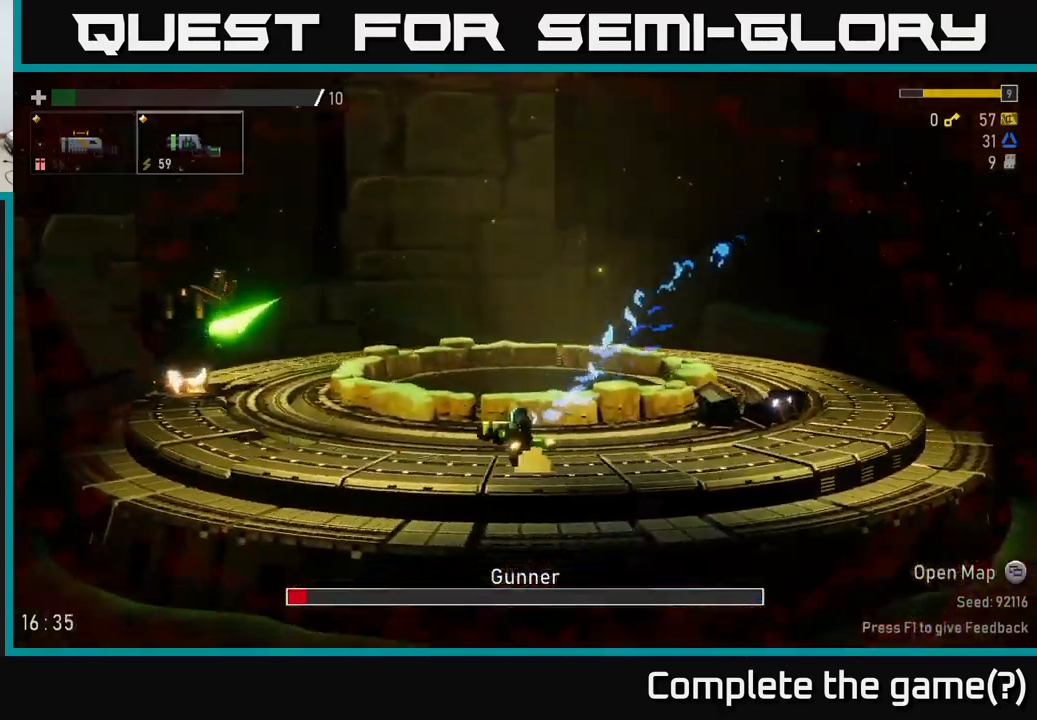
{"buttons": ["A", "R2"], "left_stick": "left", "right_stick": "center", "events": [[117, "A", "down"], [283, "A", "up"], [367, "A", "down"], [450, "R2", "down"]]}
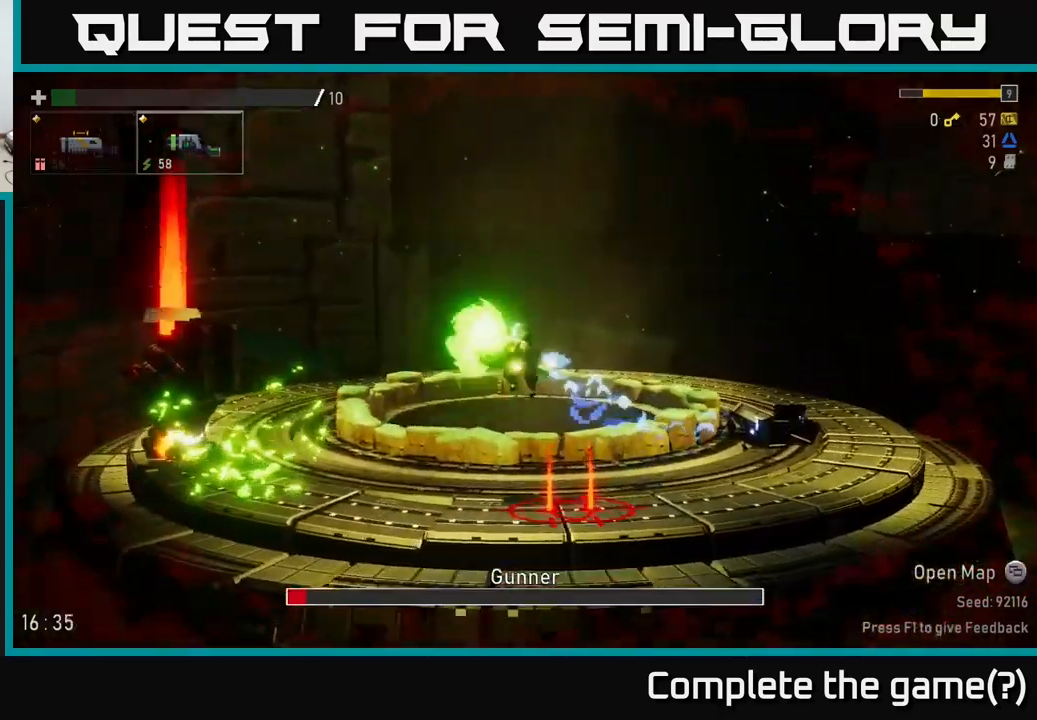
{"buttons": ["R2"], "left_stick": "left", "right_stick": "center", "events": [[100, "A", "up"], [100, "R2", "up"], [467, "R2", "down"]]}
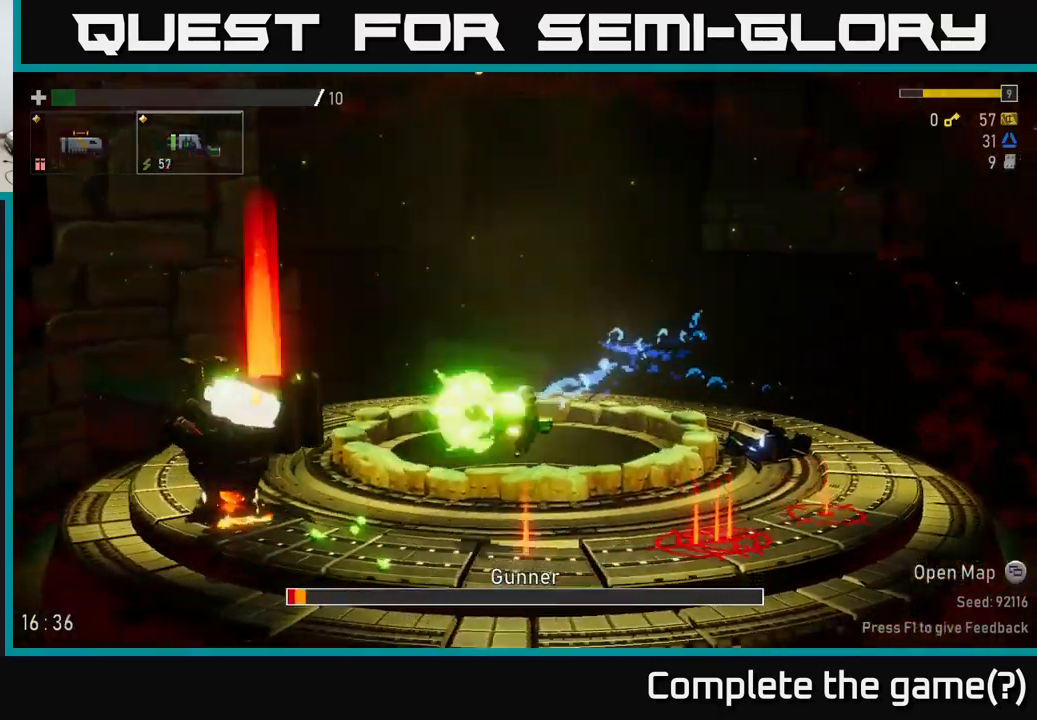
{"buttons": ["R2"], "left_stick": "center", "right_stick": "center", "events": [[150, "R2", "up"], [417, "left_stick", "center"], [433, "R2", "down"]]}
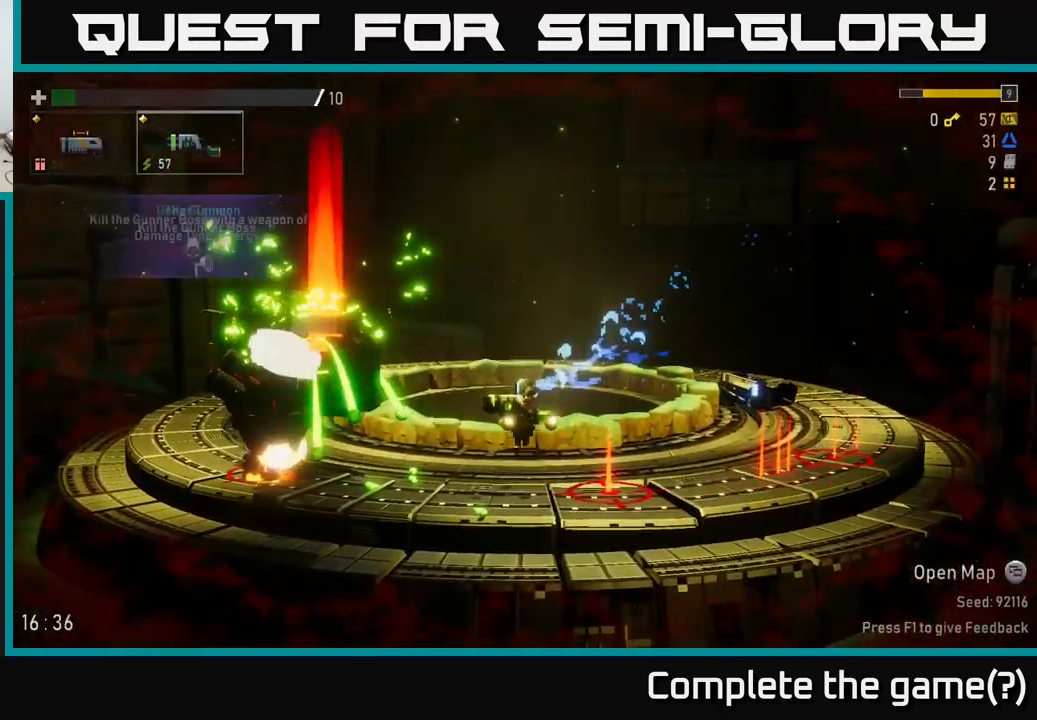
{"buttons": ["A"], "left_stick": "left", "right_stick": "center", "events": [[117, "R2", "up"], [283, "left_stick", "left"], [433, "A", "down"]]}
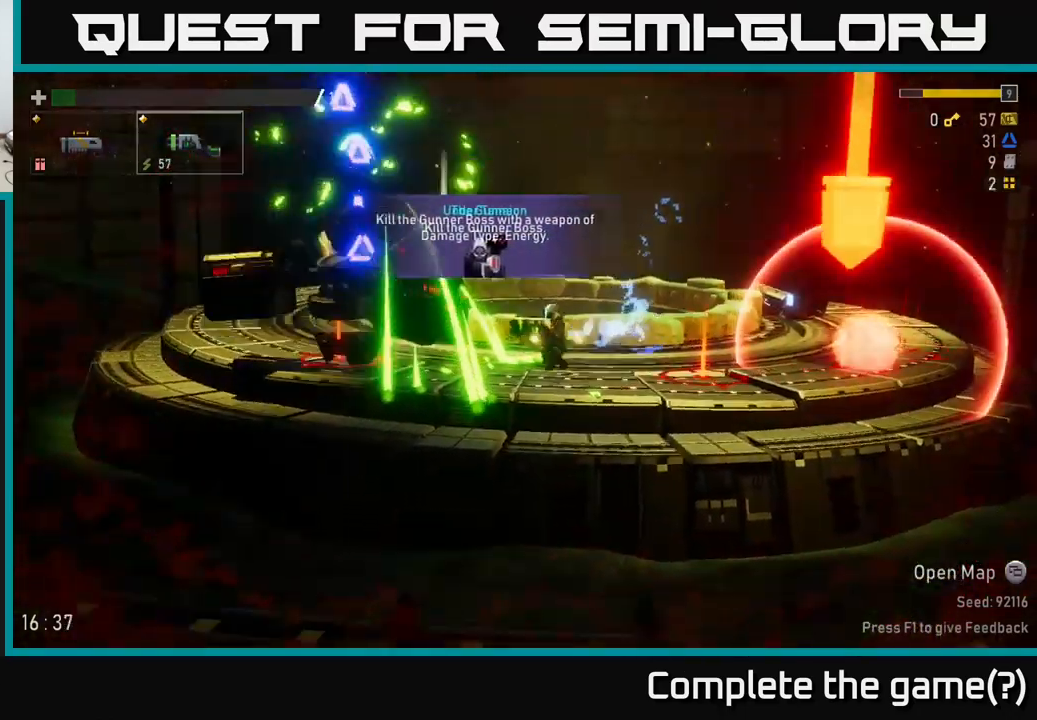
{"buttons": [], "left_stick": "left", "right_stick": "center", "events": [[100, "A", "up"]]}
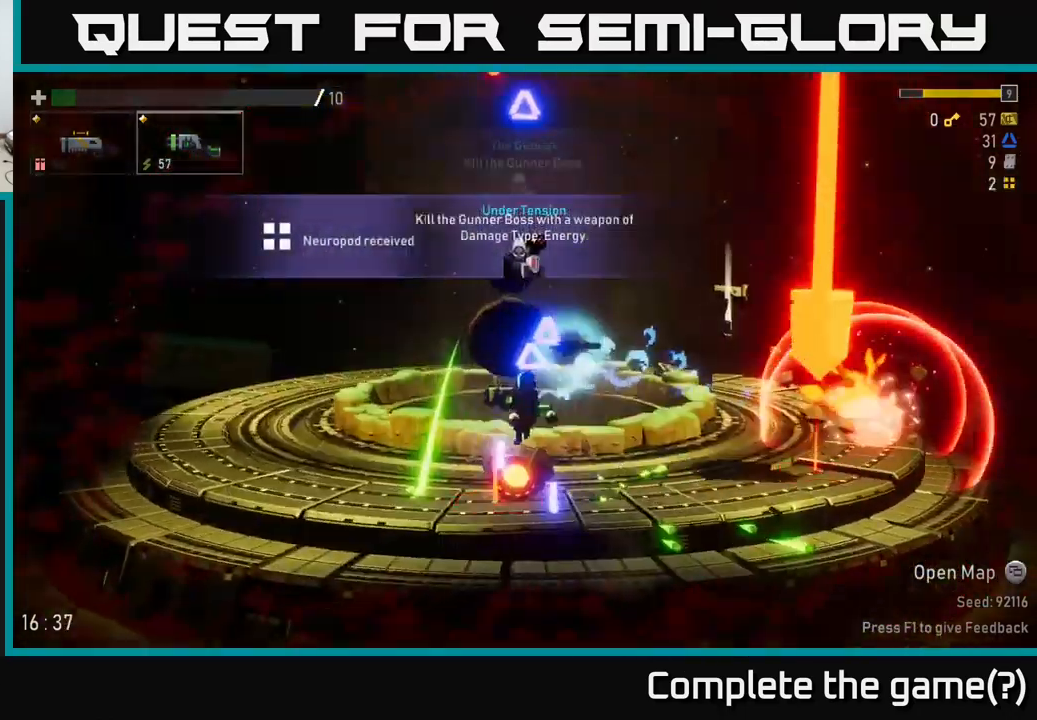
{"buttons": [], "left_stick": "left", "right_stick": "center", "events": []}
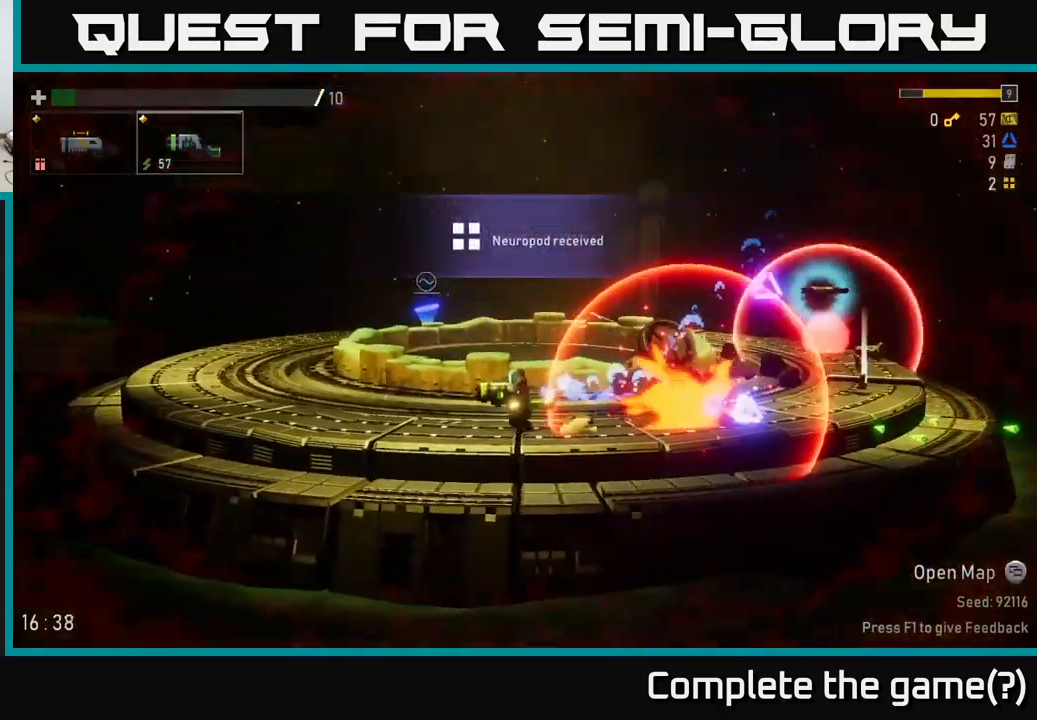
{"buttons": [], "left_stick": "right", "right_stick": "center", "events": [[366, "left_stick", "right"]]}
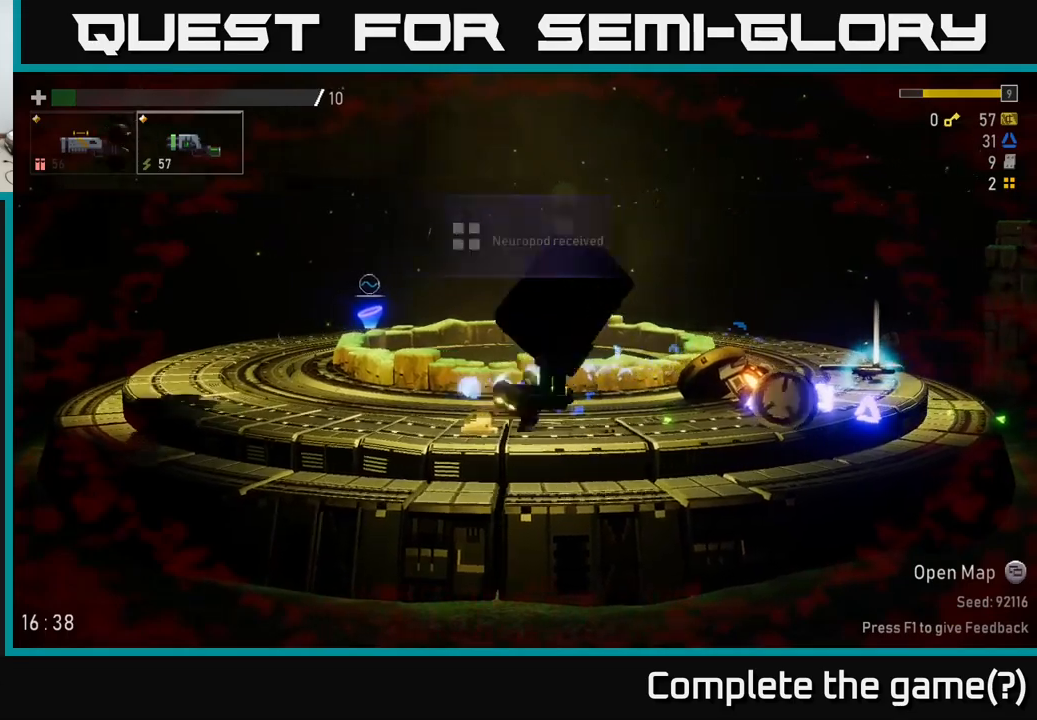
{"buttons": [], "left_stick": "right", "right_stick": "center", "events": []}
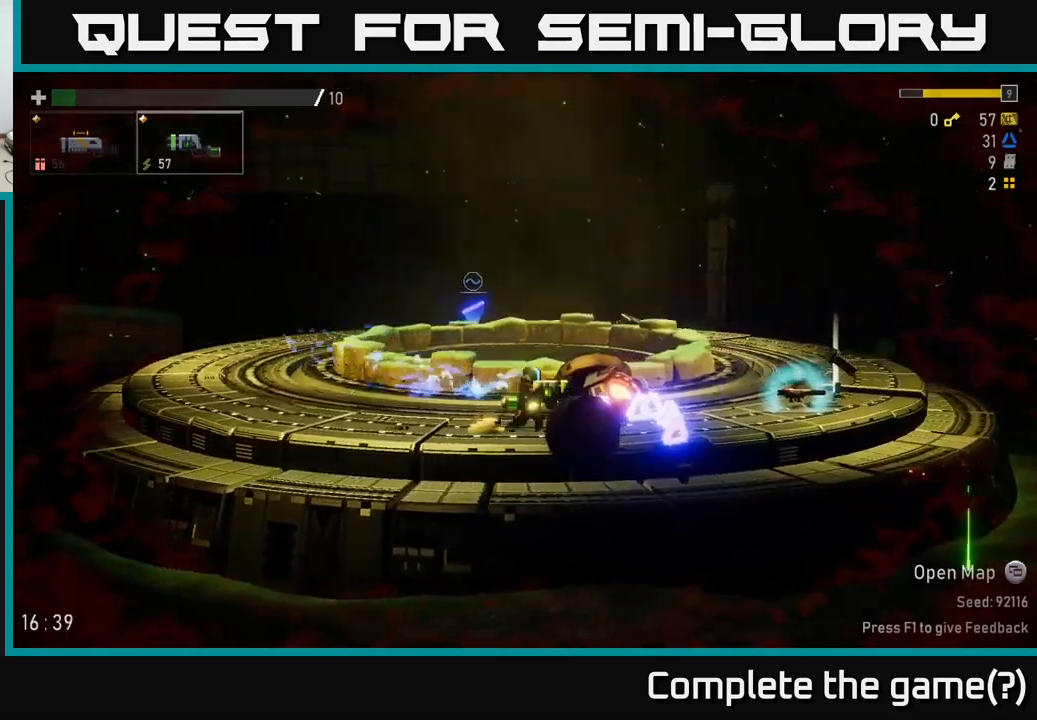
{"buttons": [], "left_stick": "right", "right_stick": "center", "events": [[167, "Y", "down"], [233, "Y", "up"], [350, "Y", "down"], [450, "Y", "up"]]}